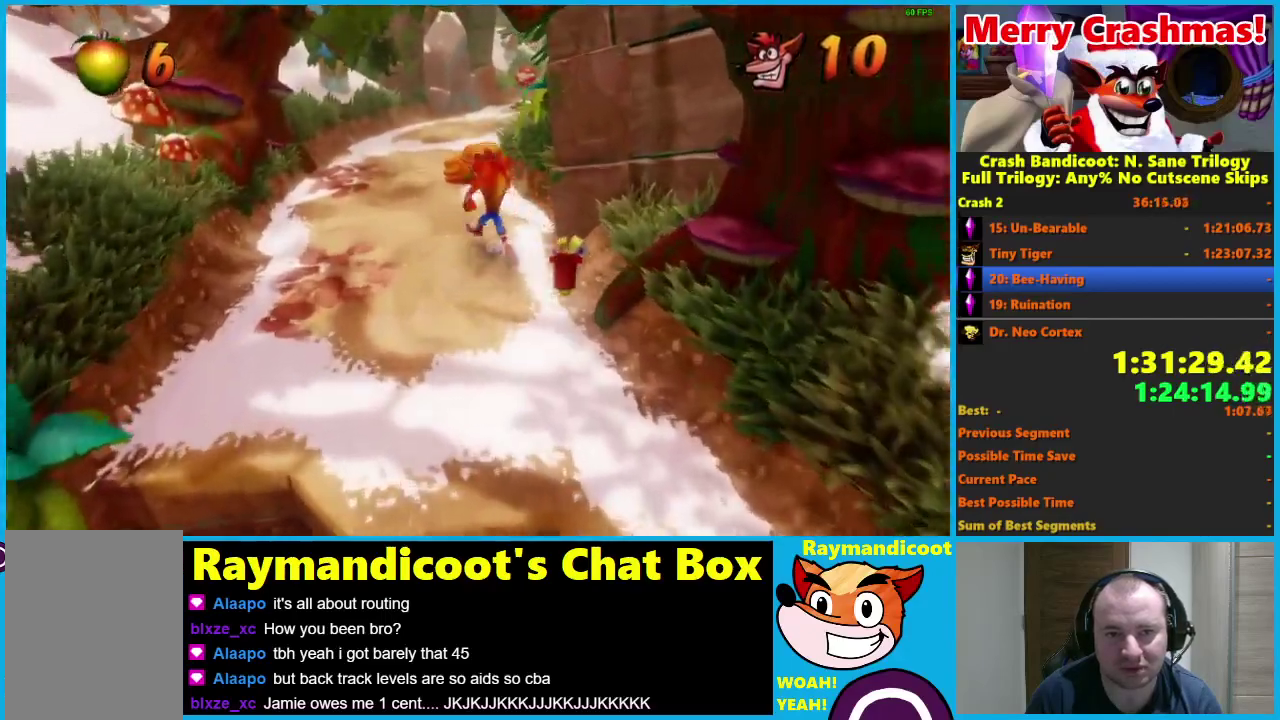
Gameplay with a controller (Xbox layout); each line is a JSON object with the inputs held at the frame after it. "events" lists button and stick changes between this image and that frame as [ms after this image, input, new state], when the widget could be followed in between. Not read: START.
{"buttons": [], "left_stick": "up", "right_stick": "center"}
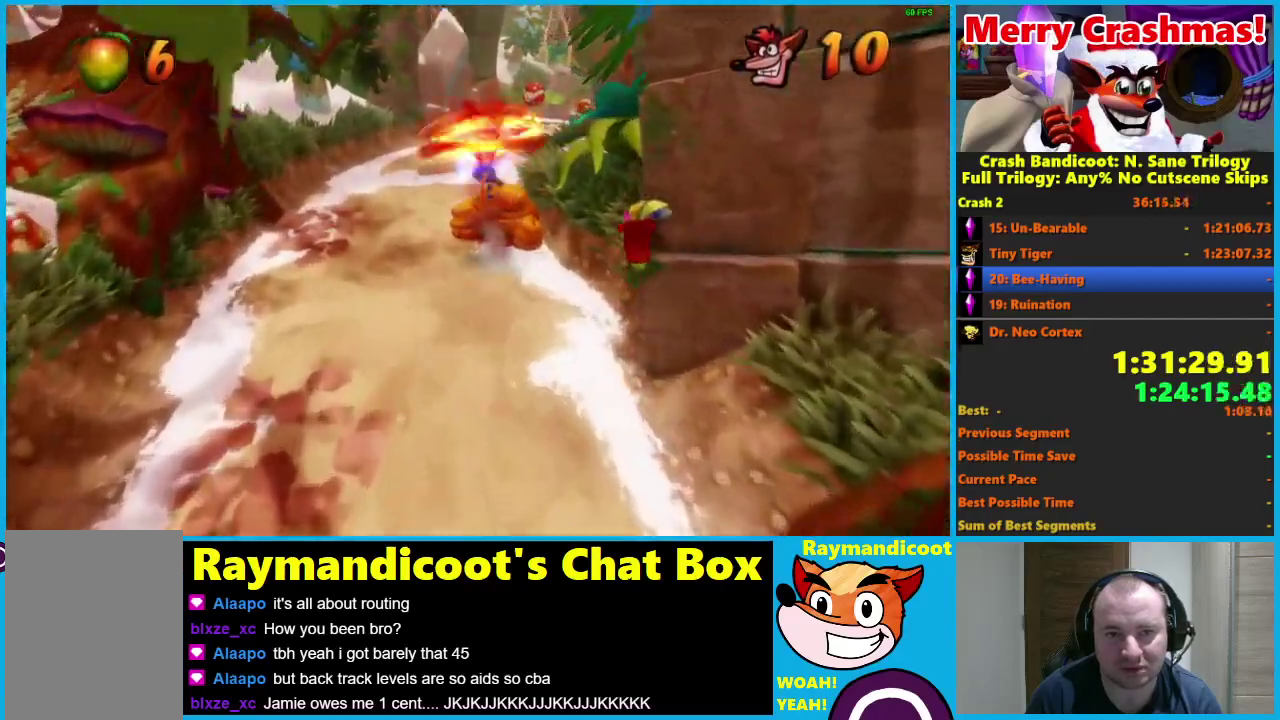
{"buttons": [], "left_stick": "up", "right_stick": "center", "events": [[283, "R1", "down"], [433, "R1", "up"]]}
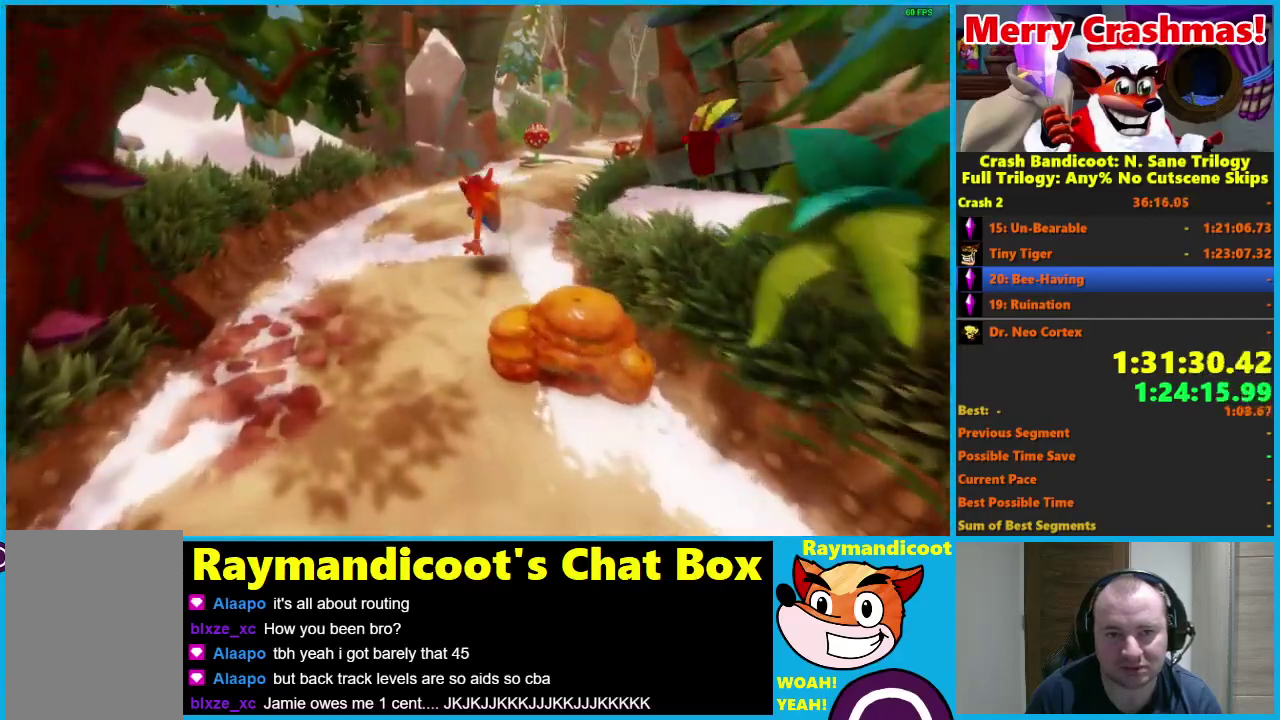
{"buttons": [], "left_stick": "up", "right_stick": "center", "events": [[83, "X", "down"], [233, "X", "up"]]}
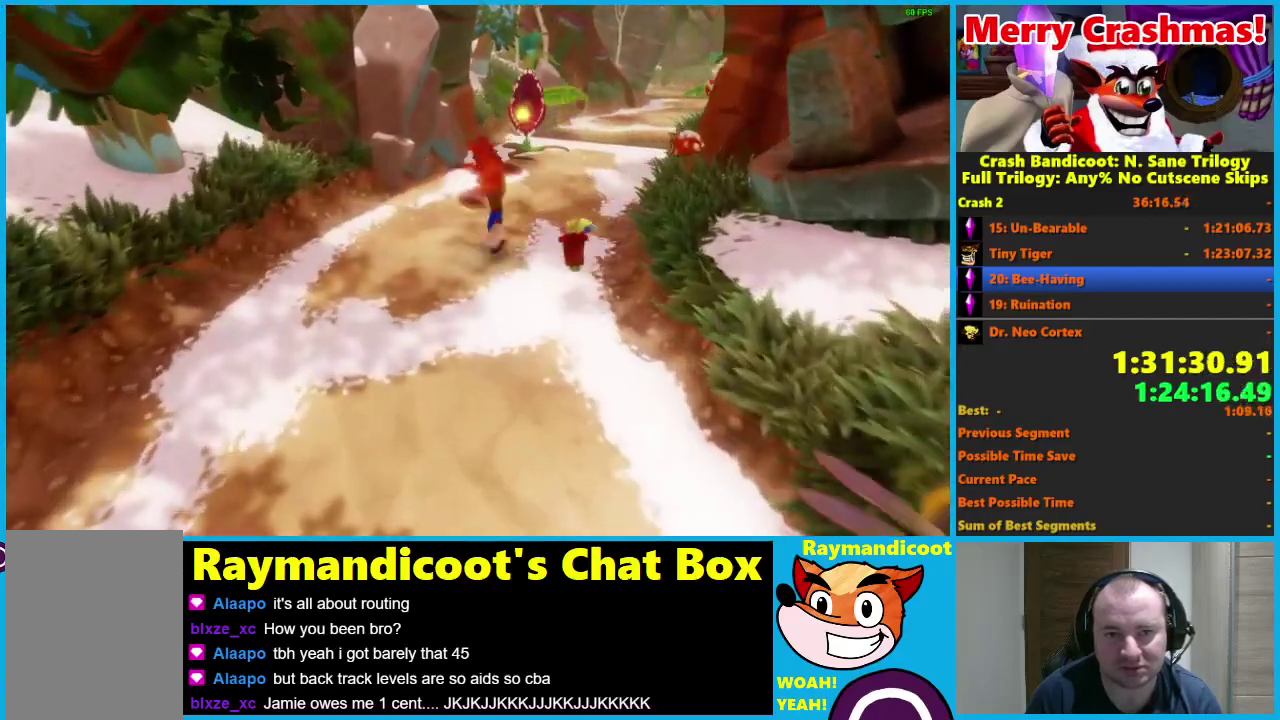
{"buttons": ["A", "R1"], "left_stick": "up-right", "right_stick": "center", "events": [[67, "R1", "down"], [200, "A", "down"], [367, "left_stick", "up-right"]]}
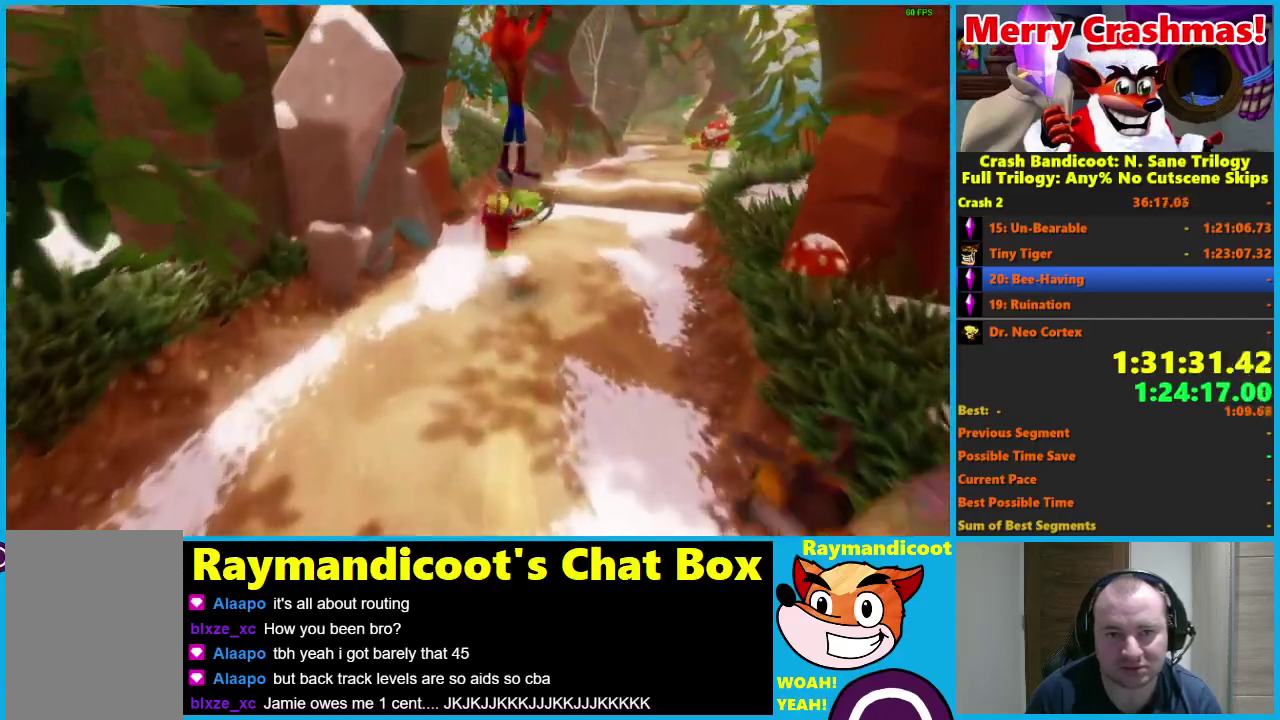
{"buttons": [], "left_stick": "up", "right_stick": "center", "events": [[83, "A", "up"], [150, "R1", "up"], [283, "left_stick", "up"]]}
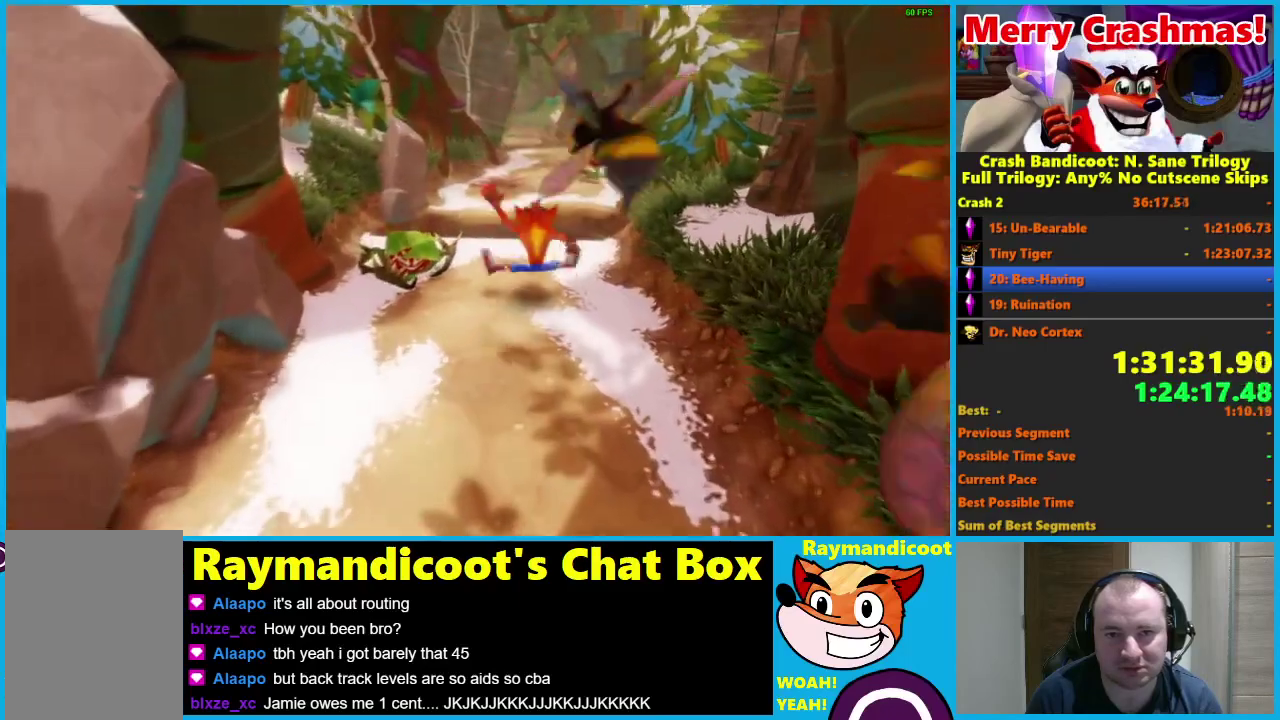
{"buttons": ["A", "R1"], "left_stick": "up-left", "right_stick": "center", "events": [[117, "R1", "down"], [350, "A", "down"], [483, "left_stick", "up-left"]]}
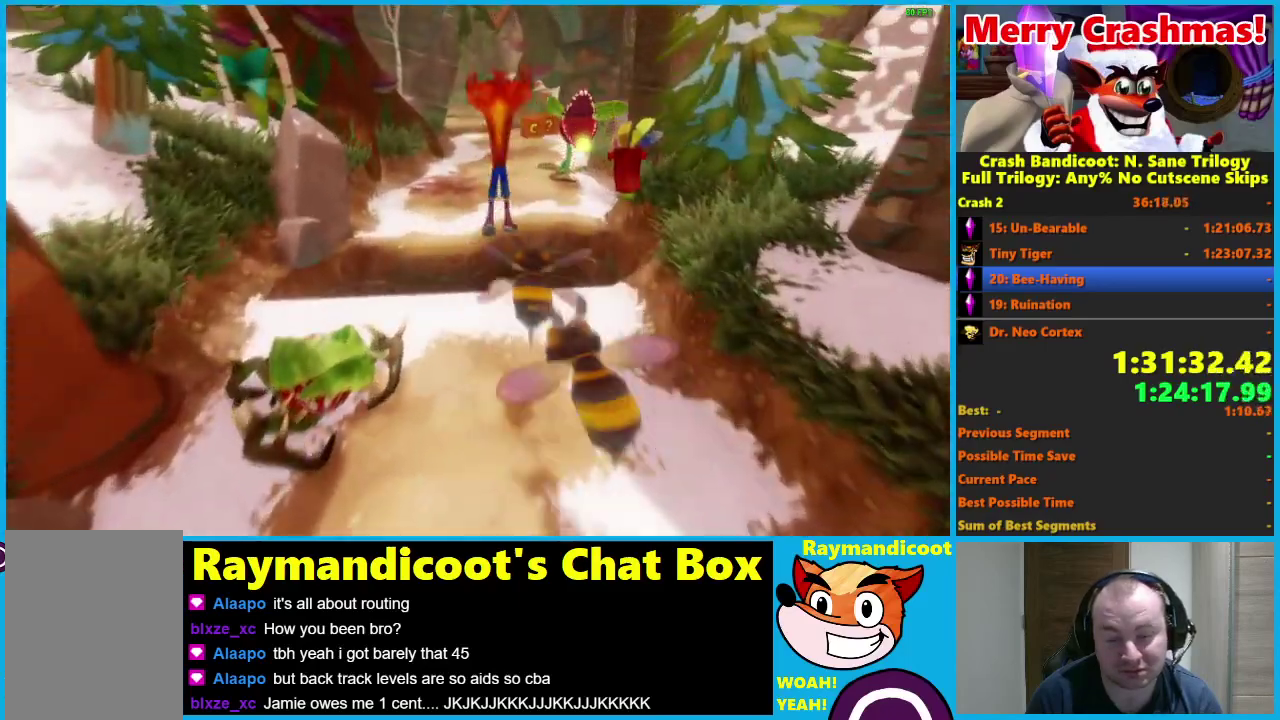
{"buttons": [], "left_stick": "up", "right_stick": "center", "events": [[183, "left_stick", "up"], [233, "A", "up"], [283, "R1", "up"]]}
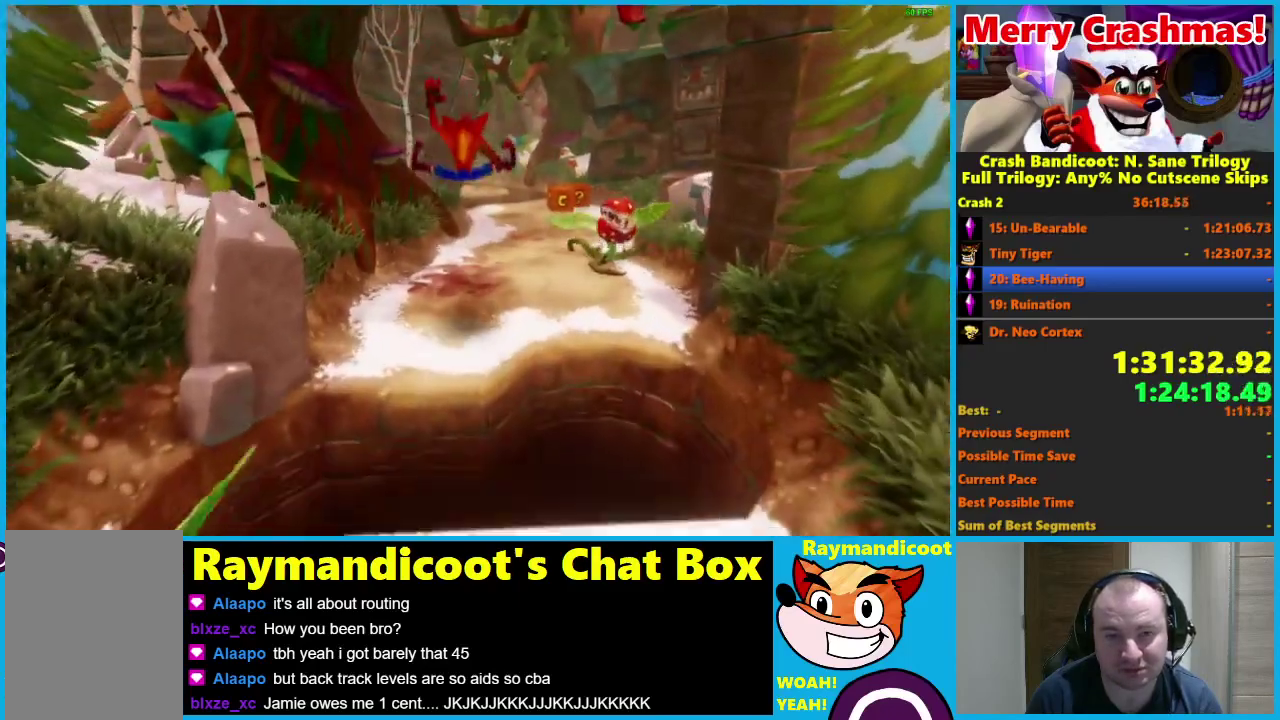
{"buttons": ["X"], "left_stick": "up", "right_stick": "center", "events": [[167, "R1", "down"], [300, "R1", "up"], [467, "X", "down"]]}
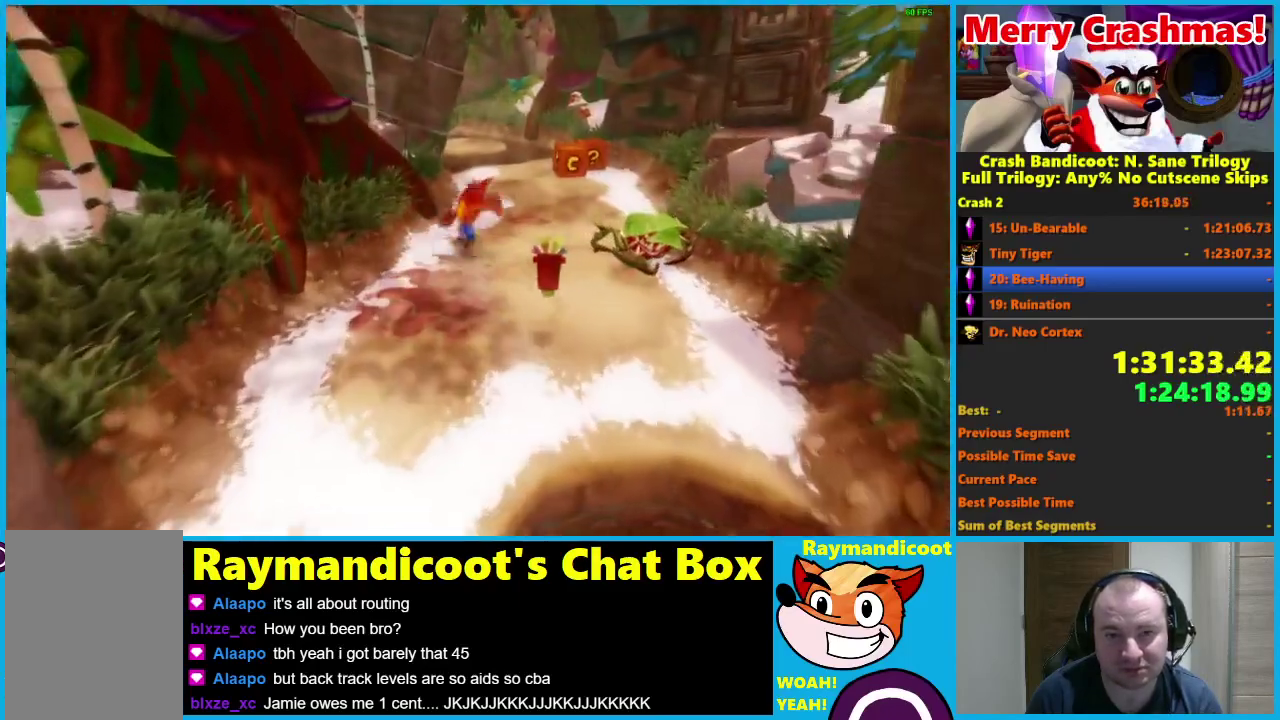
{"buttons": [], "left_stick": "up-right", "right_stick": "center", "events": [[83, "X", "up"], [167, "left_stick", "up-right"]]}
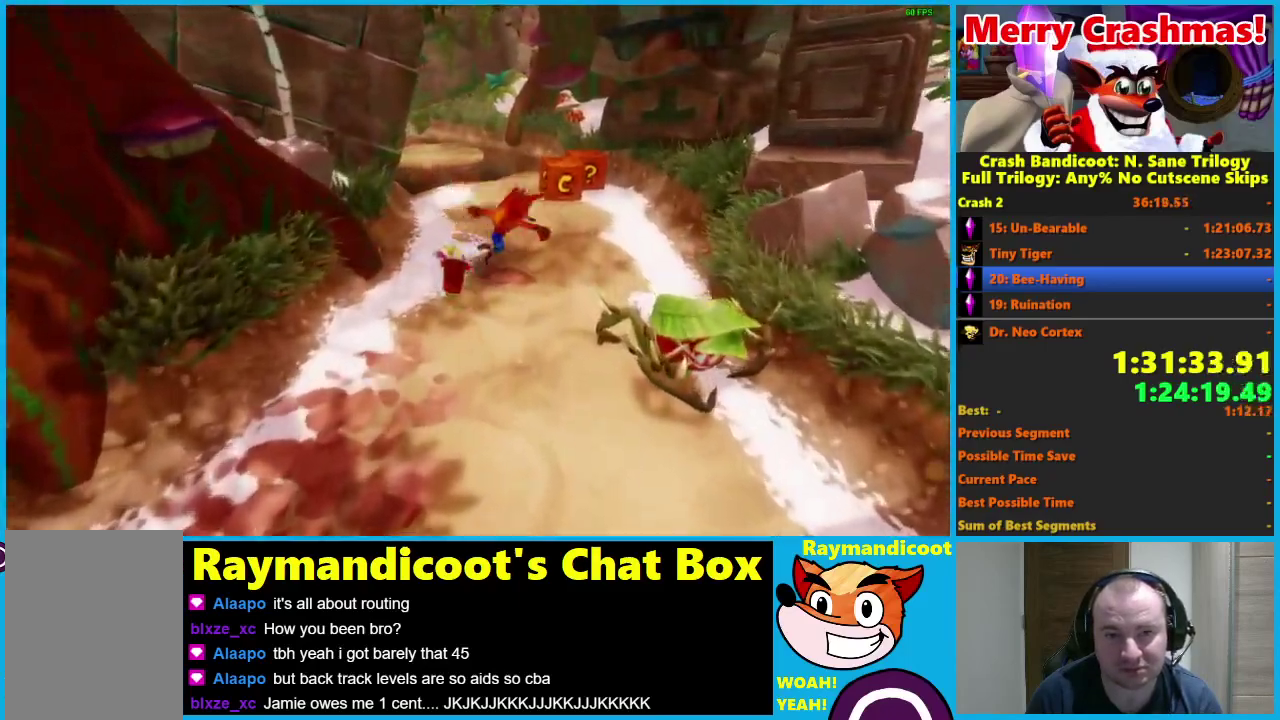
{"buttons": [], "left_stick": "up", "right_stick": "center", "events": [[150, "left_stick", "up"], [300, "X", "down"], [467, "X", "up"]]}
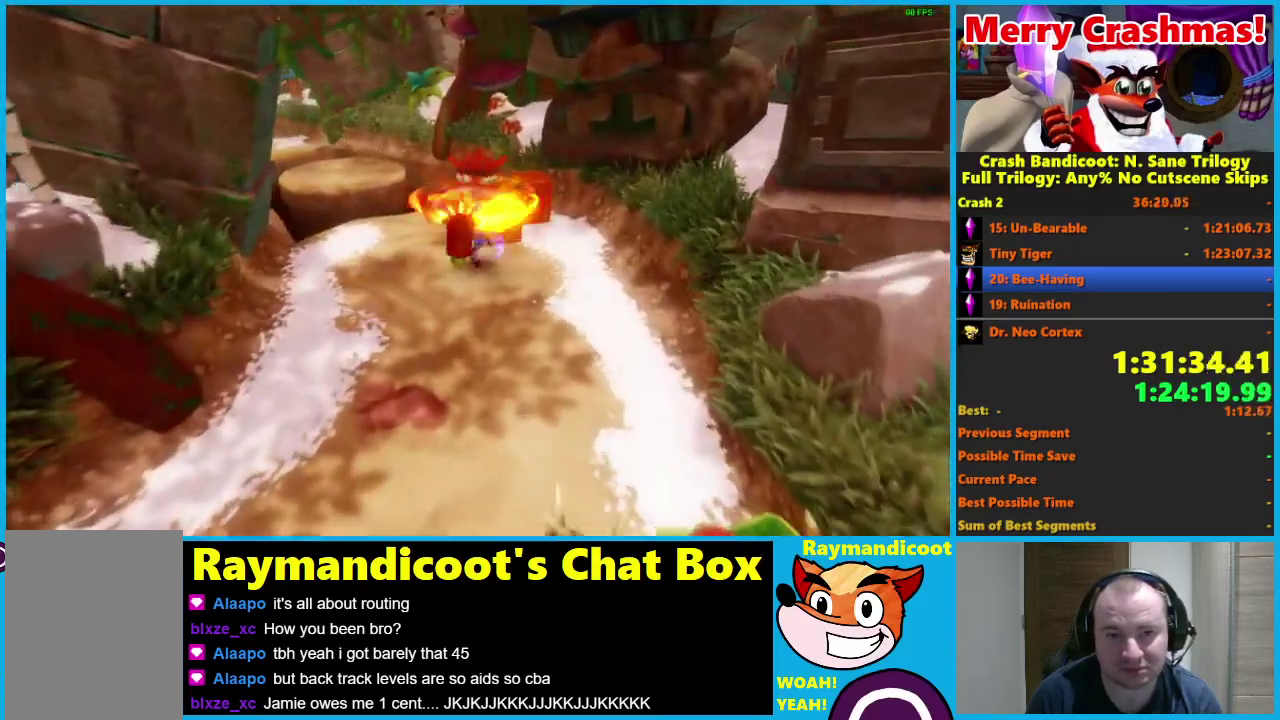
{"buttons": ["A", "R1"], "left_stick": "up-left", "right_stick": "center", "events": [[100, "left_stick", "up-left"], [350, "R1", "down"], [500, "A", "down"]]}
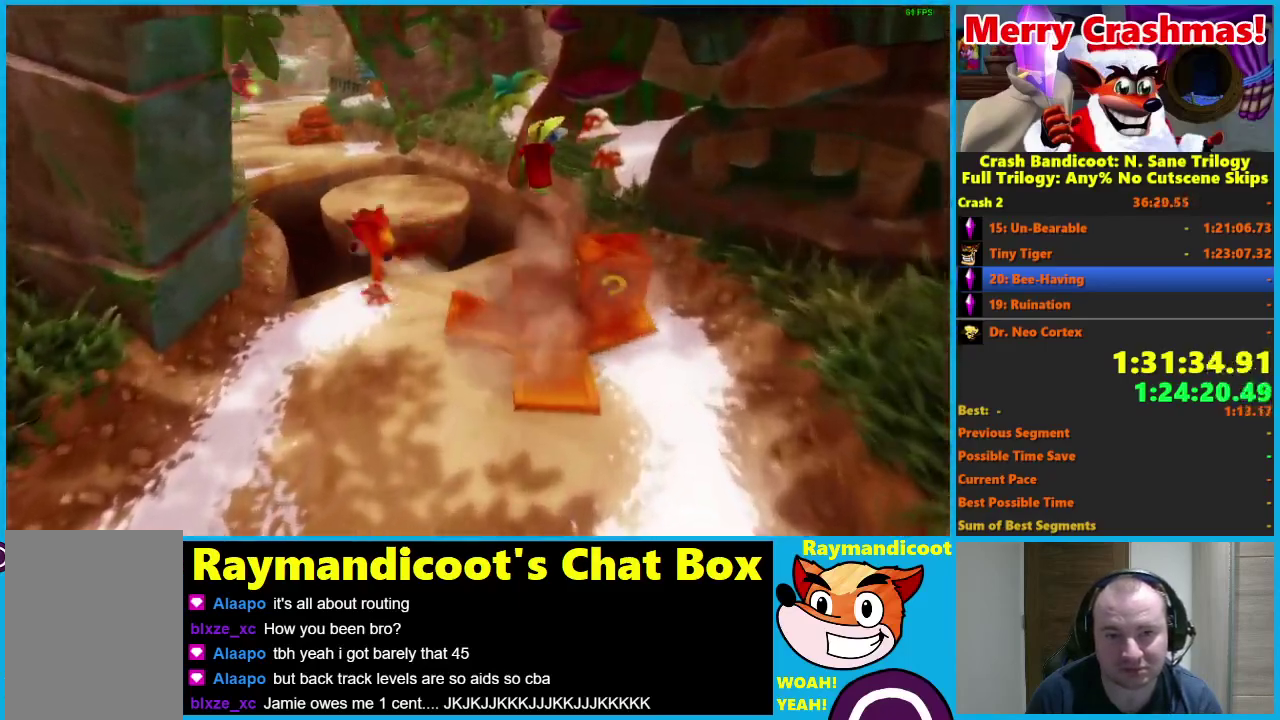
{"buttons": [], "left_stick": "up", "right_stick": "center", "events": [[167, "left_stick", "up"], [183, "A", "up"], [233, "R1", "up"]]}
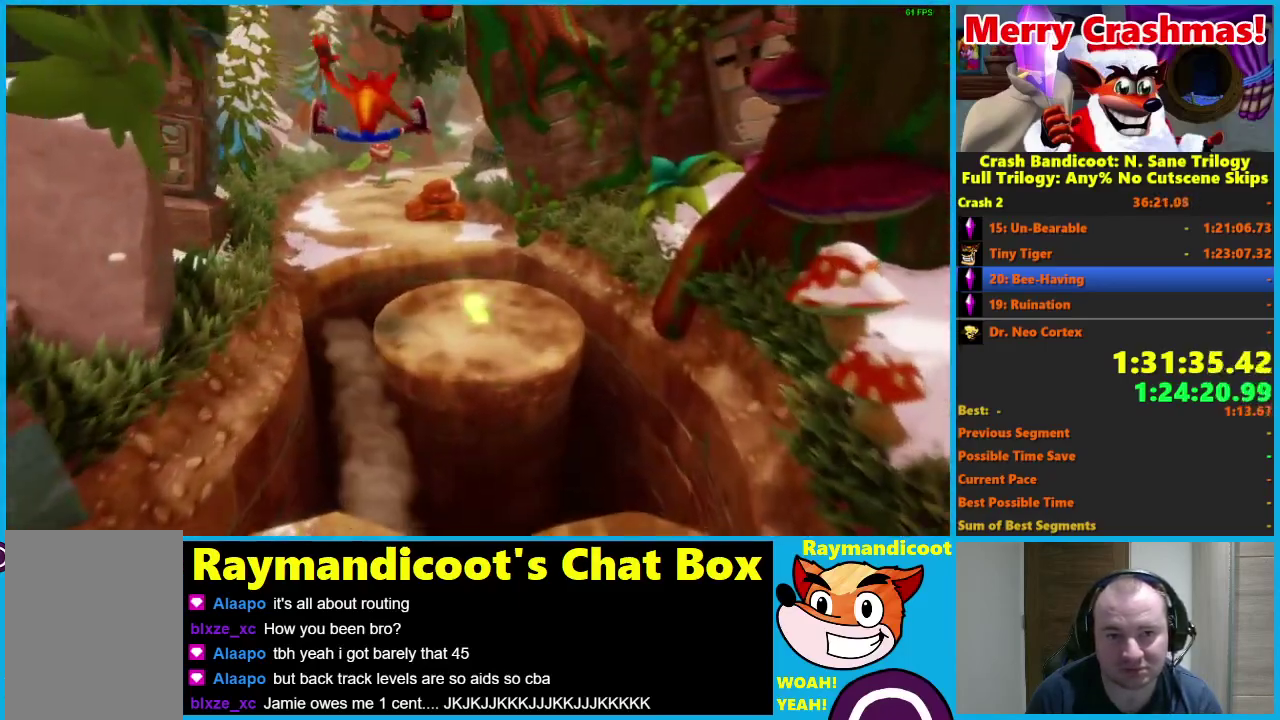
{"buttons": [], "left_stick": "up", "right_stick": "center", "events": [[200, "R1", "down"], [300, "A", "down"], [467, "A", "up"], [500, "R1", "up"]]}
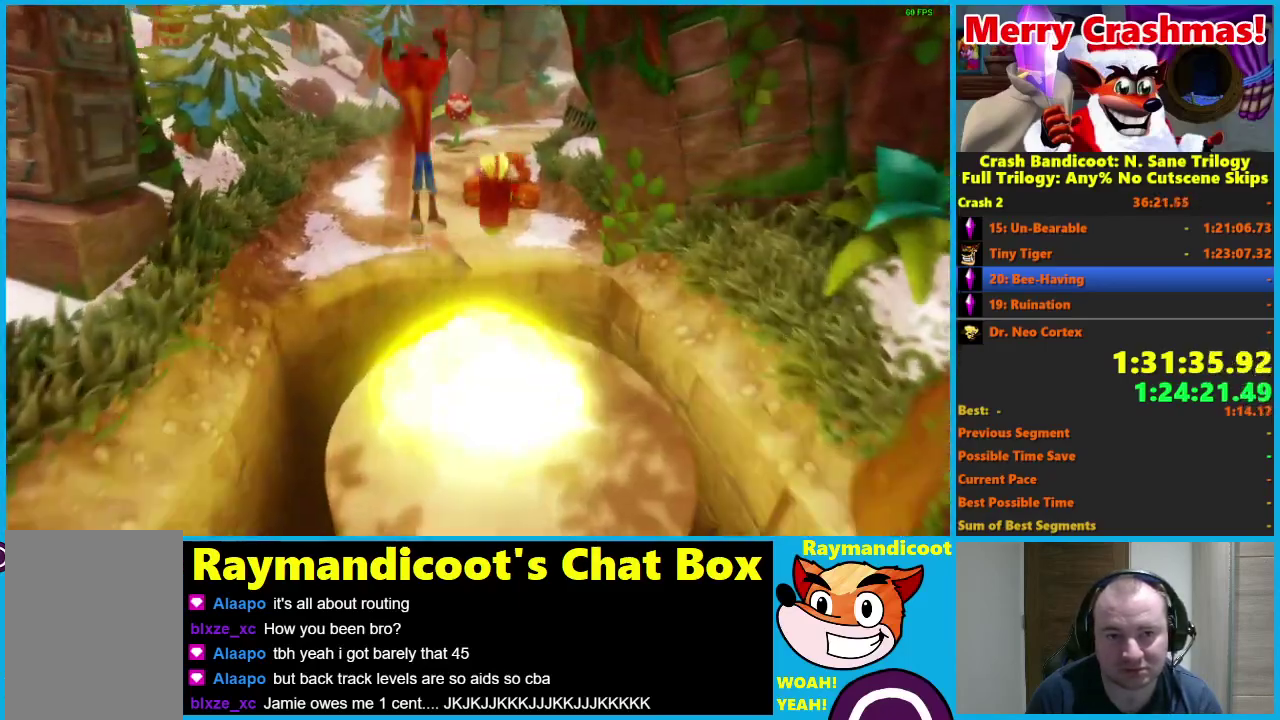
{"buttons": [], "left_stick": "up-right", "right_stick": "center", "events": [[383, "left_stick", "up-right"]]}
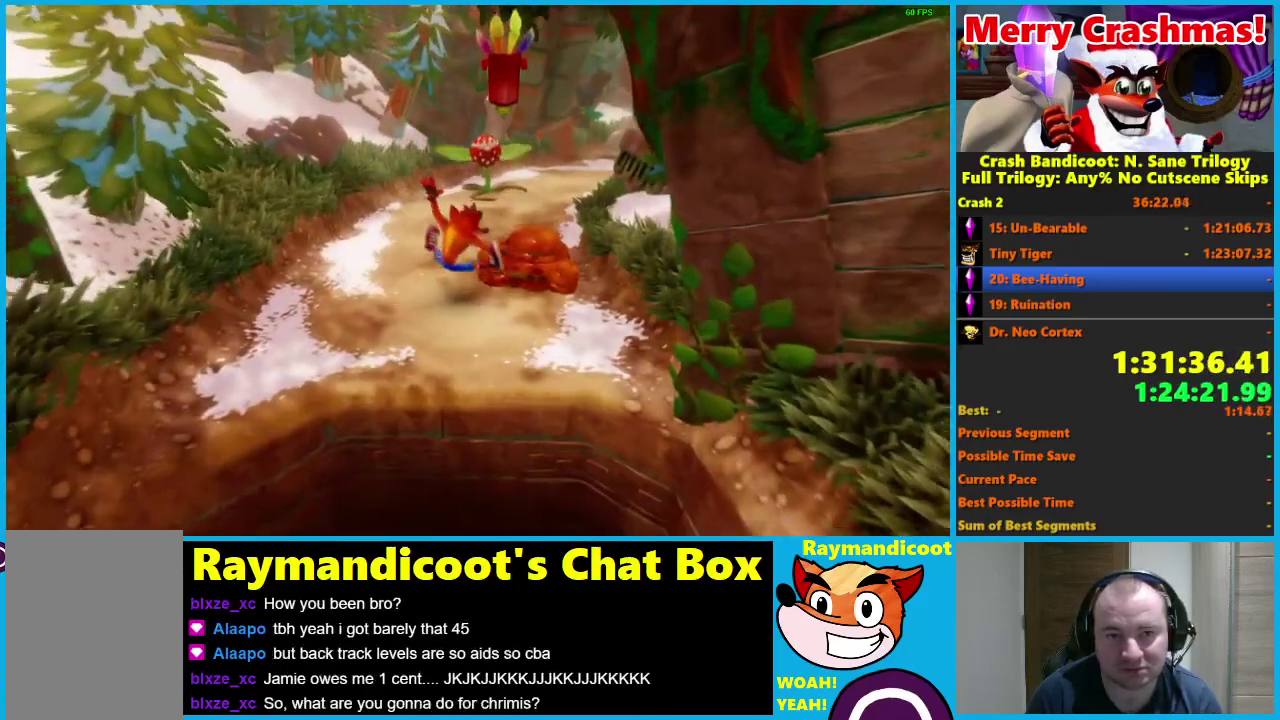
{"buttons": [], "left_stick": "up", "right_stick": "center", "events": [[83, "R1", "down"], [117, "X", "down"], [167, "A", "down"], [283, "A", "up"], [283, "R1", "up"], [283, "X", "up"], [450, "left_stick", "up"]]}
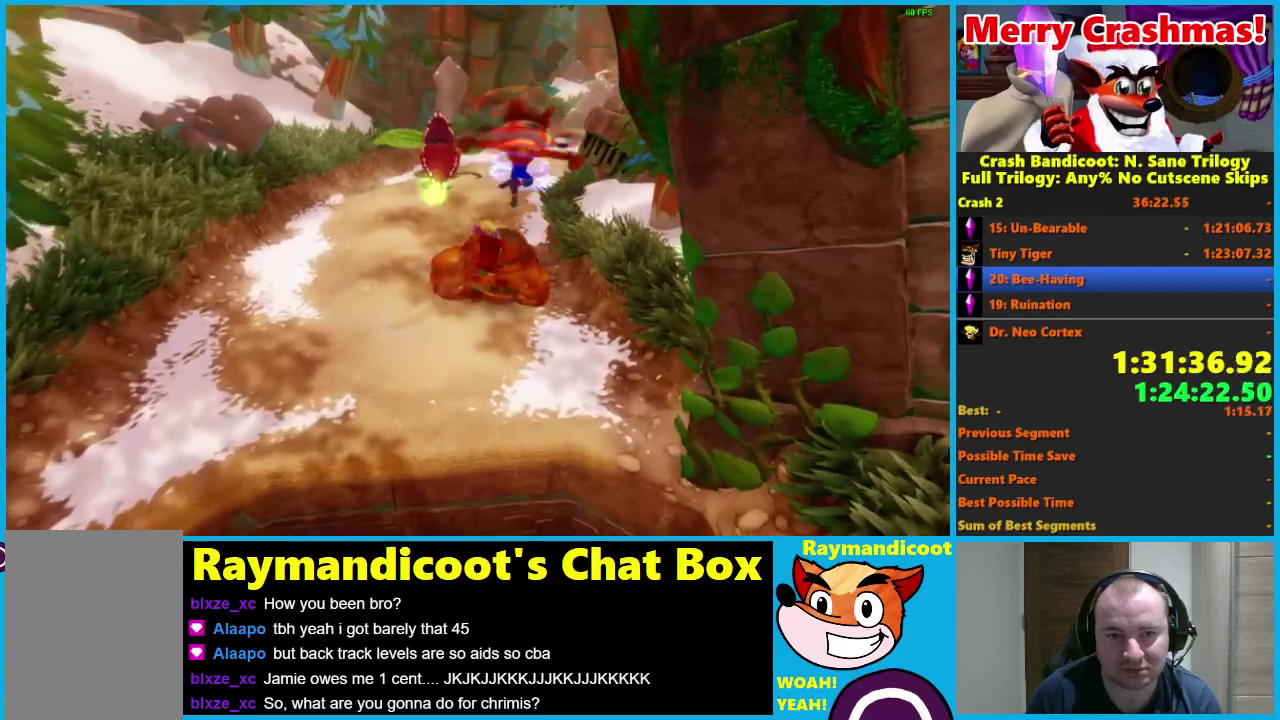
{"buttons": ["X"], "left_stick": "up-right", "right_stick": "center", "events": [[117, "R1", "down"], [250, "R1", "up"], [450, "X", "down"], [450, "left_stick", "up-right"]]}
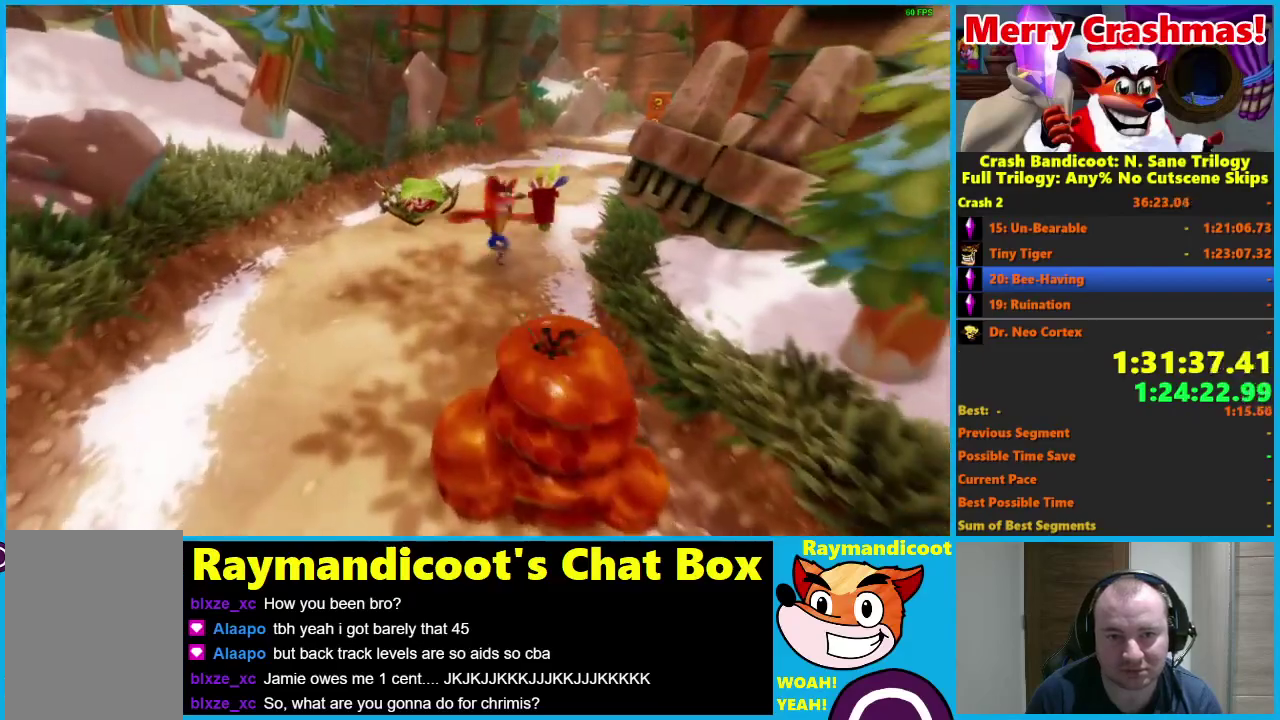
{"buttons": ["R1"], "left_stick": "up", "right_stick": "center", "events": [[50, "X", "up"], [433, "left_stick", "up"], [467, "R1", "down"]]}
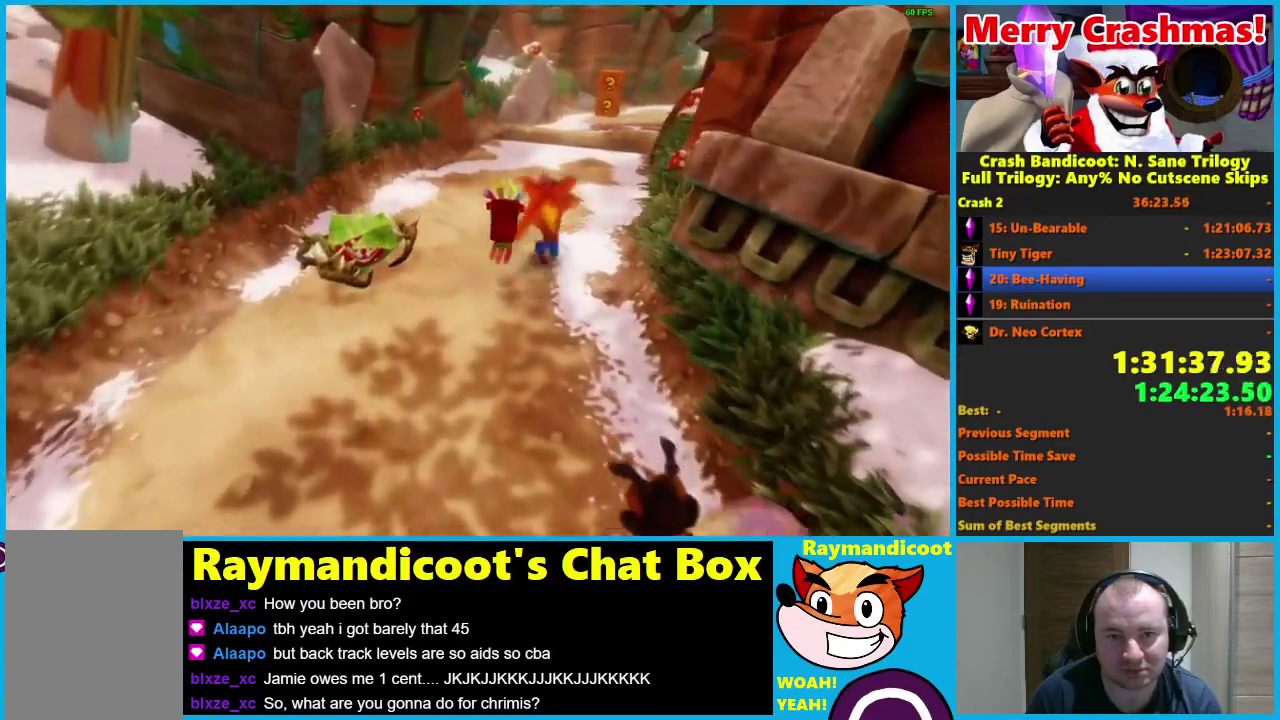
{"buttons": [], "left_stick": "up", "right_stick": "center", "events": [[33, "R1", "up"], [233, "X", "down"], [333, "X", "up"]]}
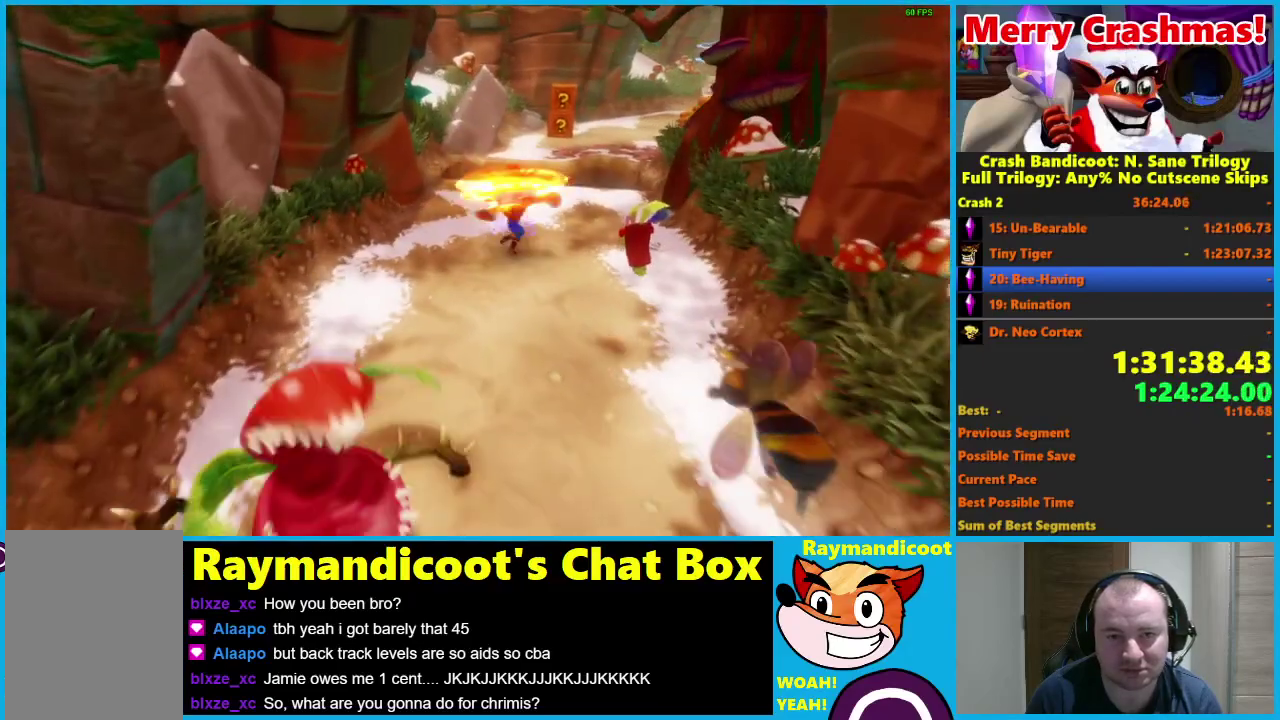
{"buttons": ["R1"], "left_stick": "up", "right_stick": "center", "events": [[317, "R1", "down"]]}
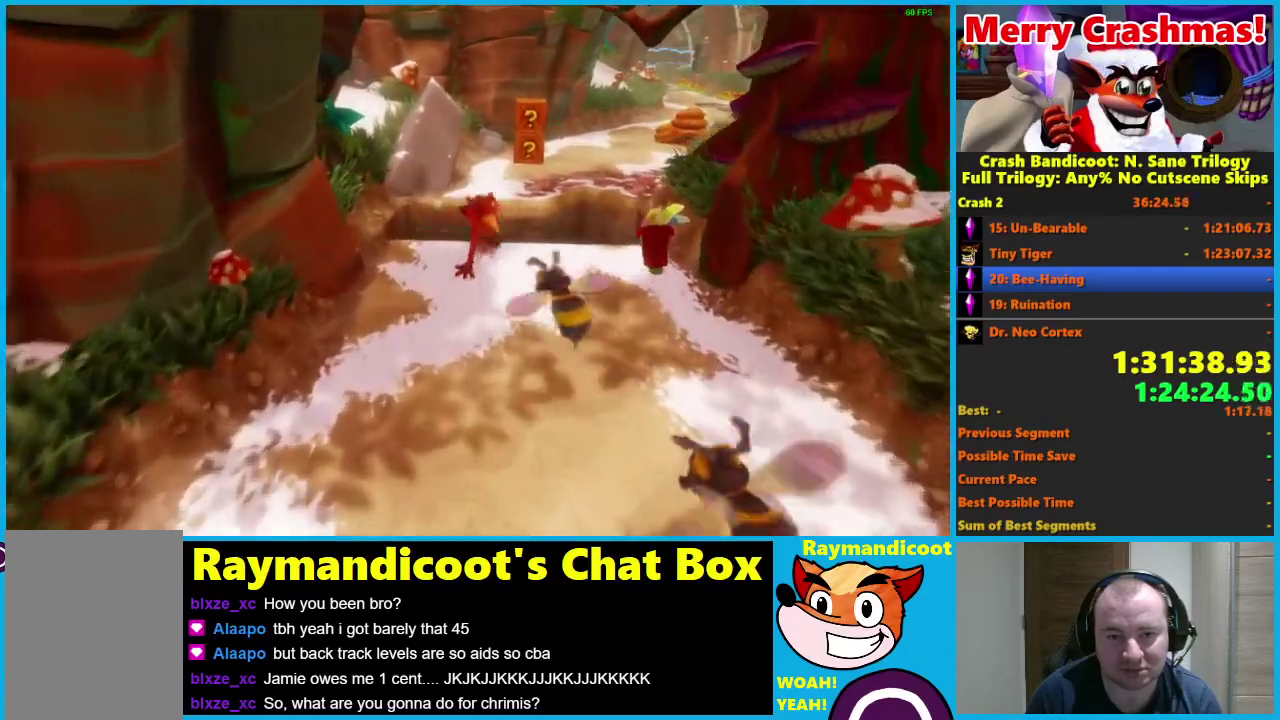
{"buttons": [], "left_stick": "up-right", "right_stick": "center", "events": [[17, "A", "down"], [450, "A", "up"], [450, "left_stick", "up-right"], [500, "R1", "up"]]}
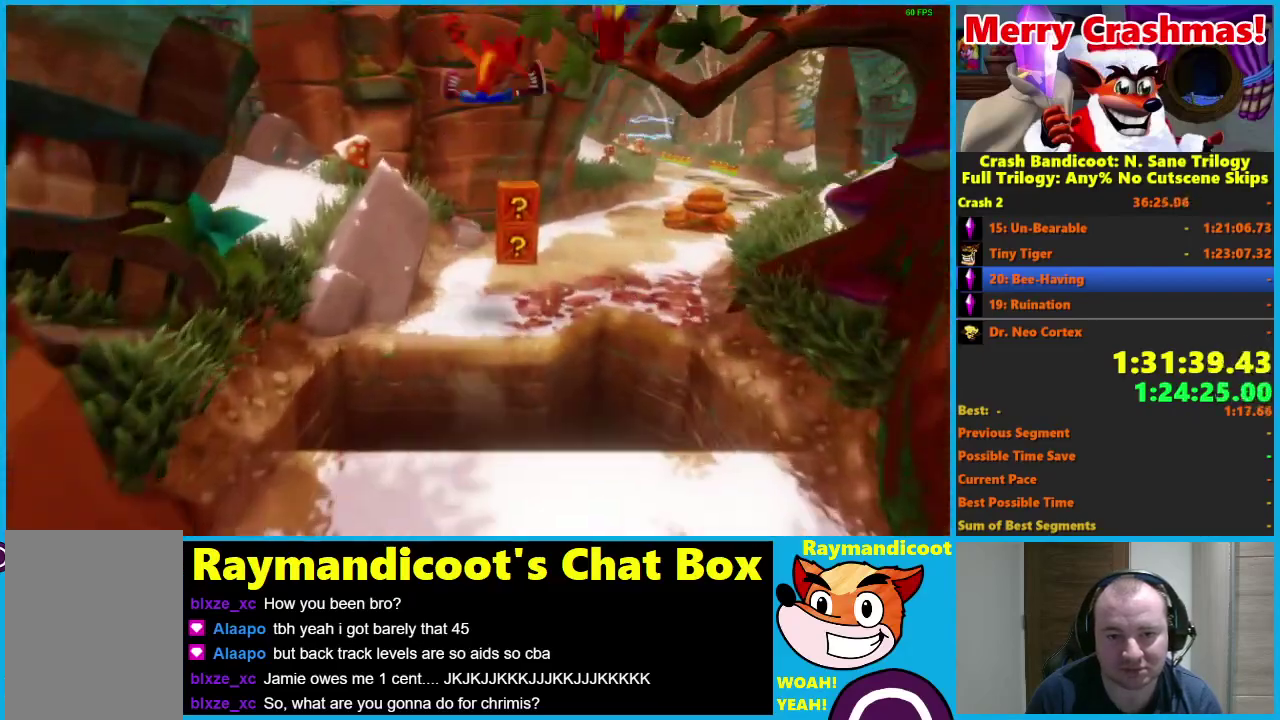
{"buttons": [], "left_stick": "up", "right_stick": "center", "events": [[117, "left_stick", "up"], [350, "R1", "down"], [500, "R1", "up"]]}
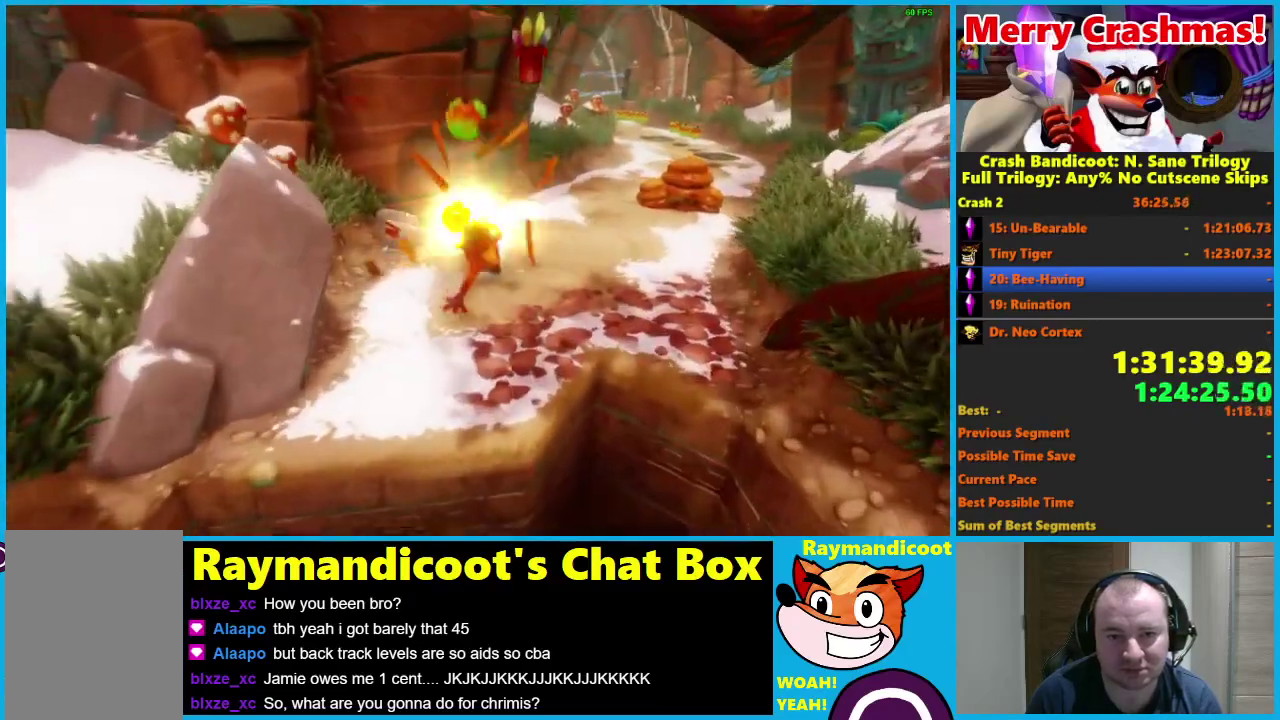
{"buttons": [], "left_stick": "up-right", "right_stick": "center", "events": [[83, "X", "down"], [167, "left_stick", "up-right"], [217, "X", "up"]]}
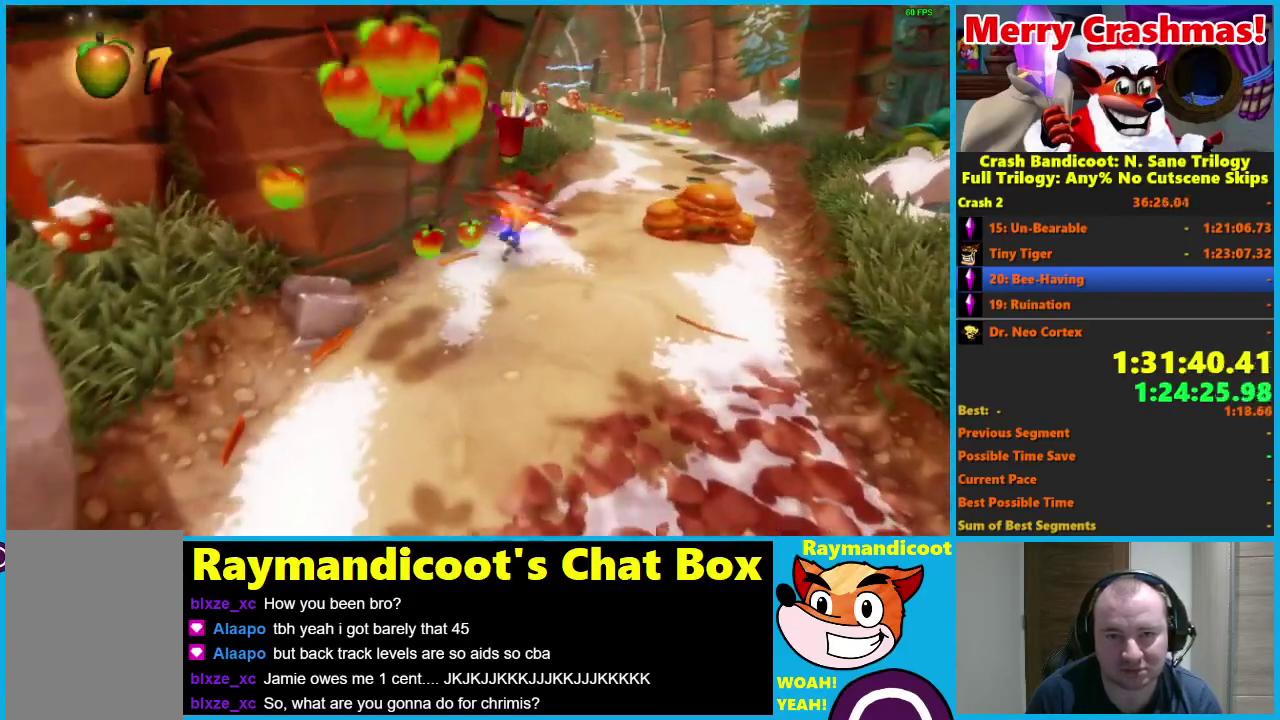
{"buttons": [], "left_stick": "up-right", "right_stick": "center", "events": [[200, "R1", "down"], [250, "X", "down"], [317, "A", "down"], [383, "R1", "up"], [400, "X", "up"], [417, "A", "up"]]}
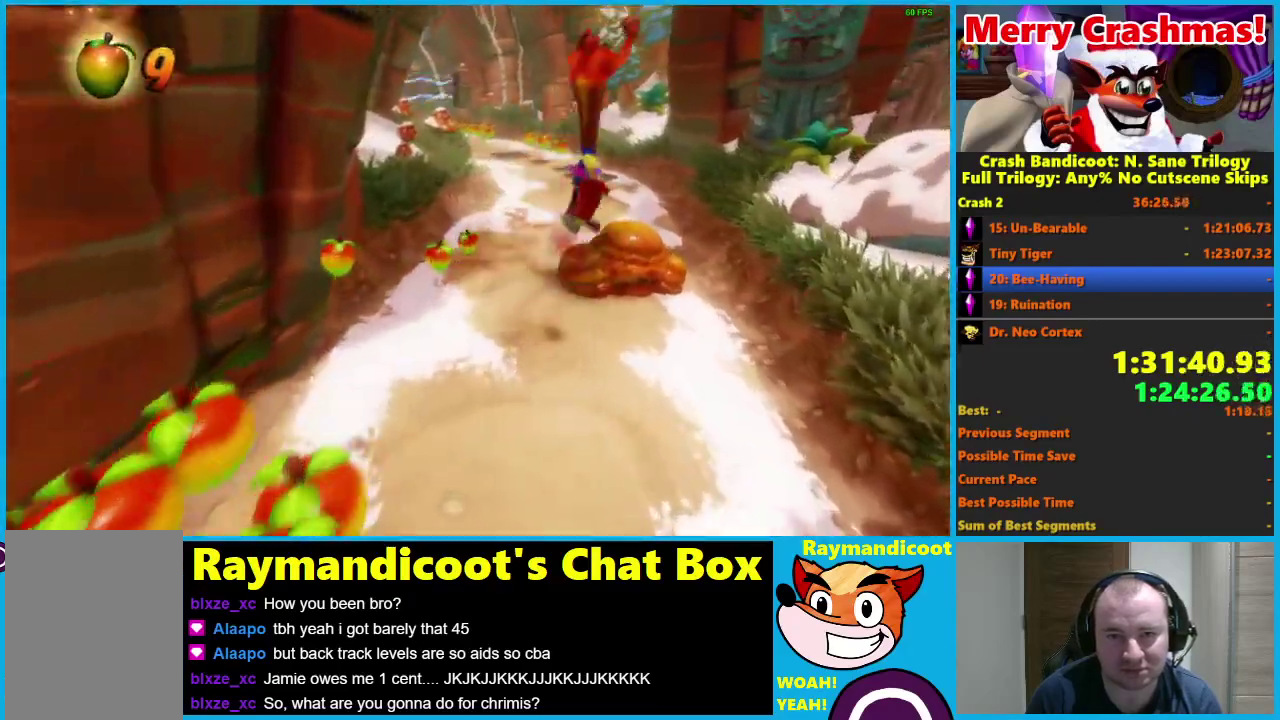
{"buttons": [], "left_stick": "up", "right_stick": "center", "events": [[33, "left_stick", "up"]]}
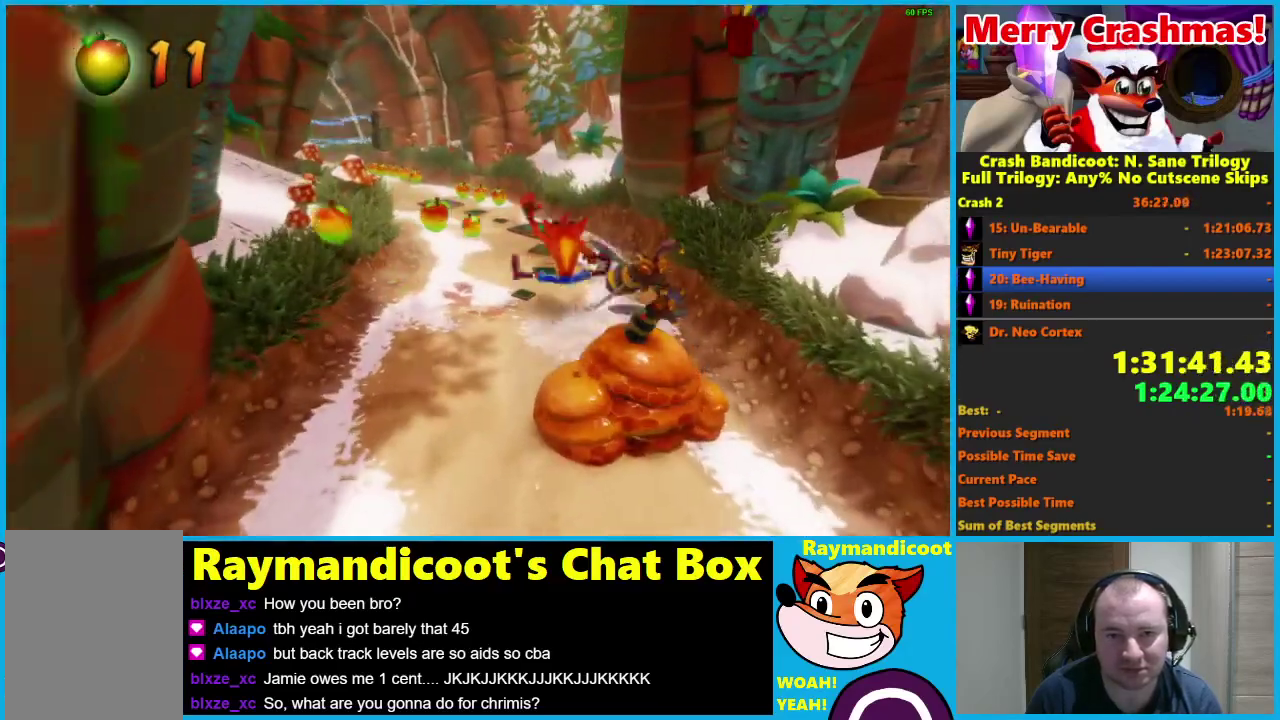
{"buttons": [], "left_stick": "up", "right_stick": "center", "events": [[100, "R1", "down"], [217, "R1", "up"]]}
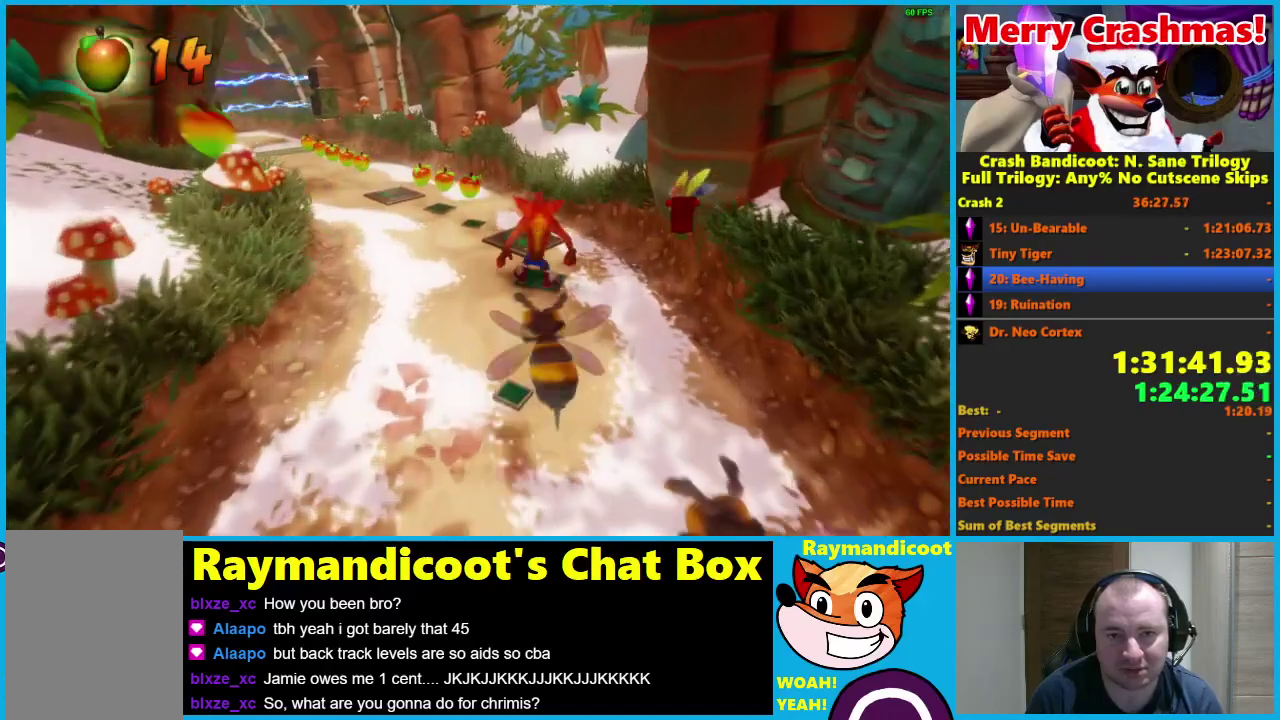
{"buttons": [], "left_stick": "up-left", "right_stick": "center", "events": [[467, "left_stick", "up-left"]]}
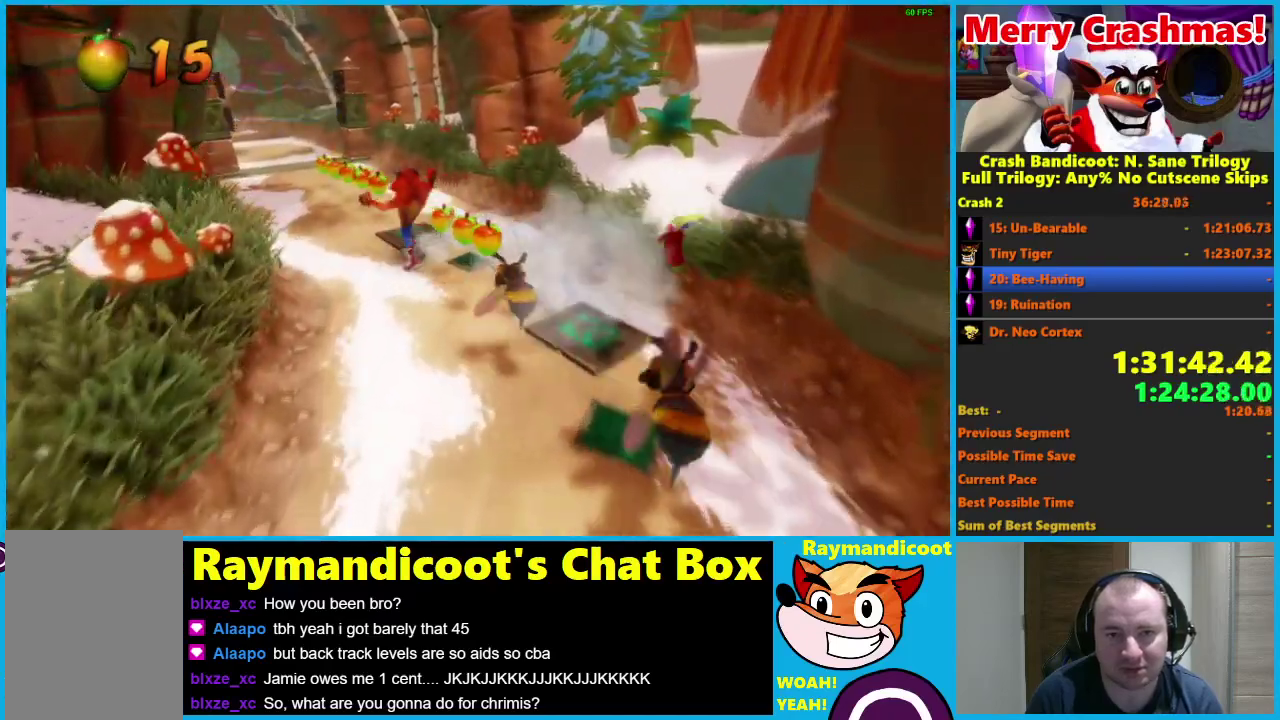
{"buttons": [], "left_stick": "up", "right_stick": "center", "events": [[267, "left_stick", "up"]]}
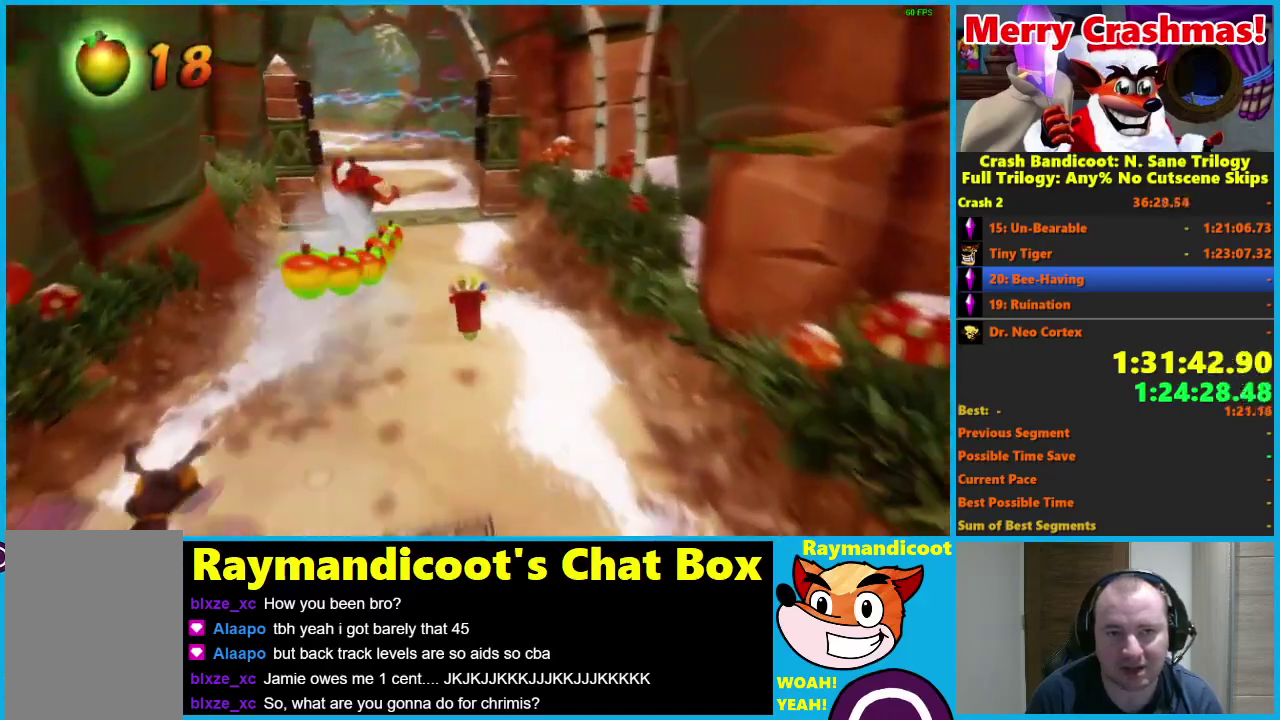
{"buttons": ["A", "R1"], "left_stick": "up", "right_stick": "center", "events": [[117, "R1", "down"], [350, "A", "down"]]}
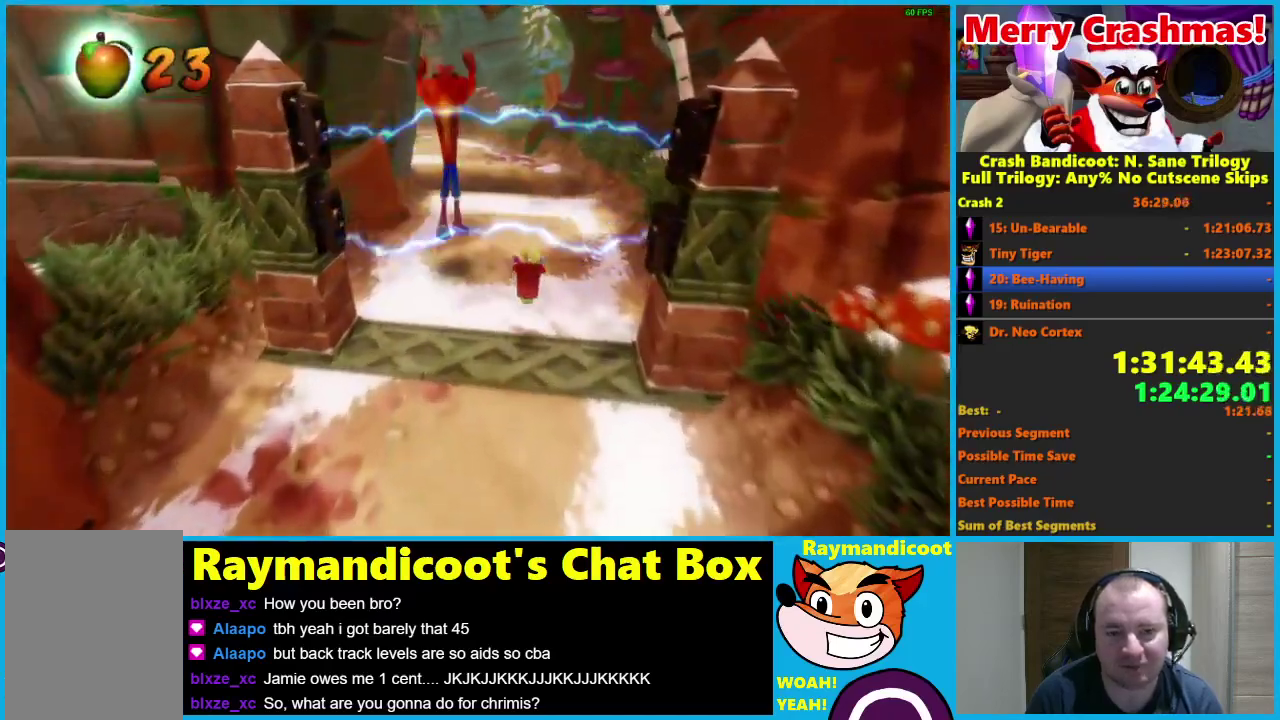
{"buttons": [], "left_stick": "up", "right_stick": "center", "events": [[50, "A", "up"], [133, "R1", "up"]]}